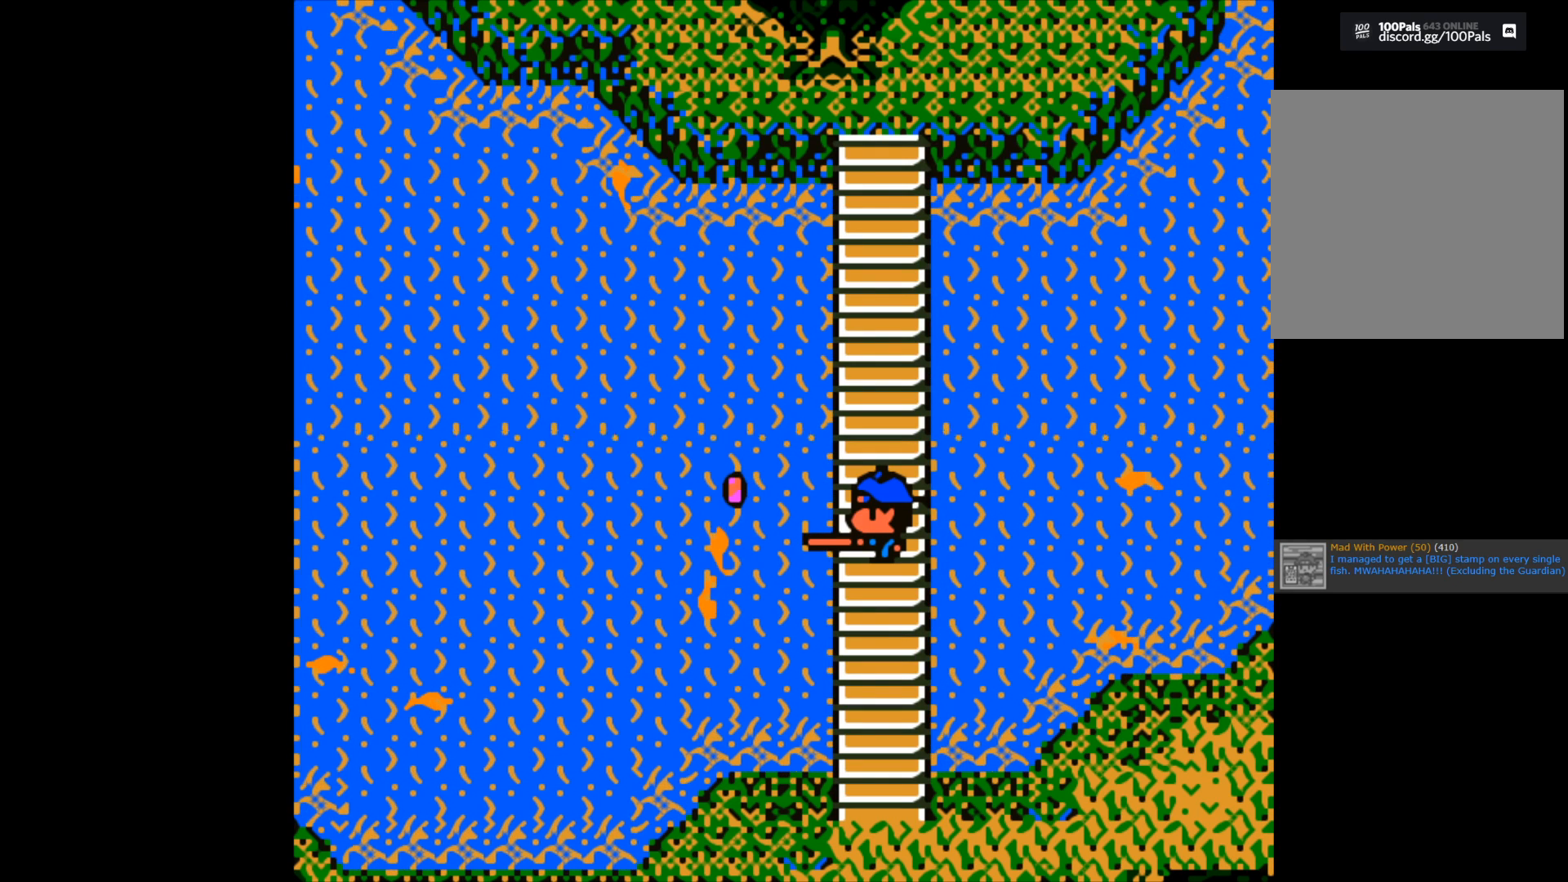
Gameplay with a controller (Xbox layout); each line is a JSON object with the inputs held at the frame after it. "events" lists button and stick changes between this image and that frame as [ms after this image, input, new state], when the widget could be followed in between.
{"buttons": [], "left_stick": "center", "right_stick": "center", "events": []}
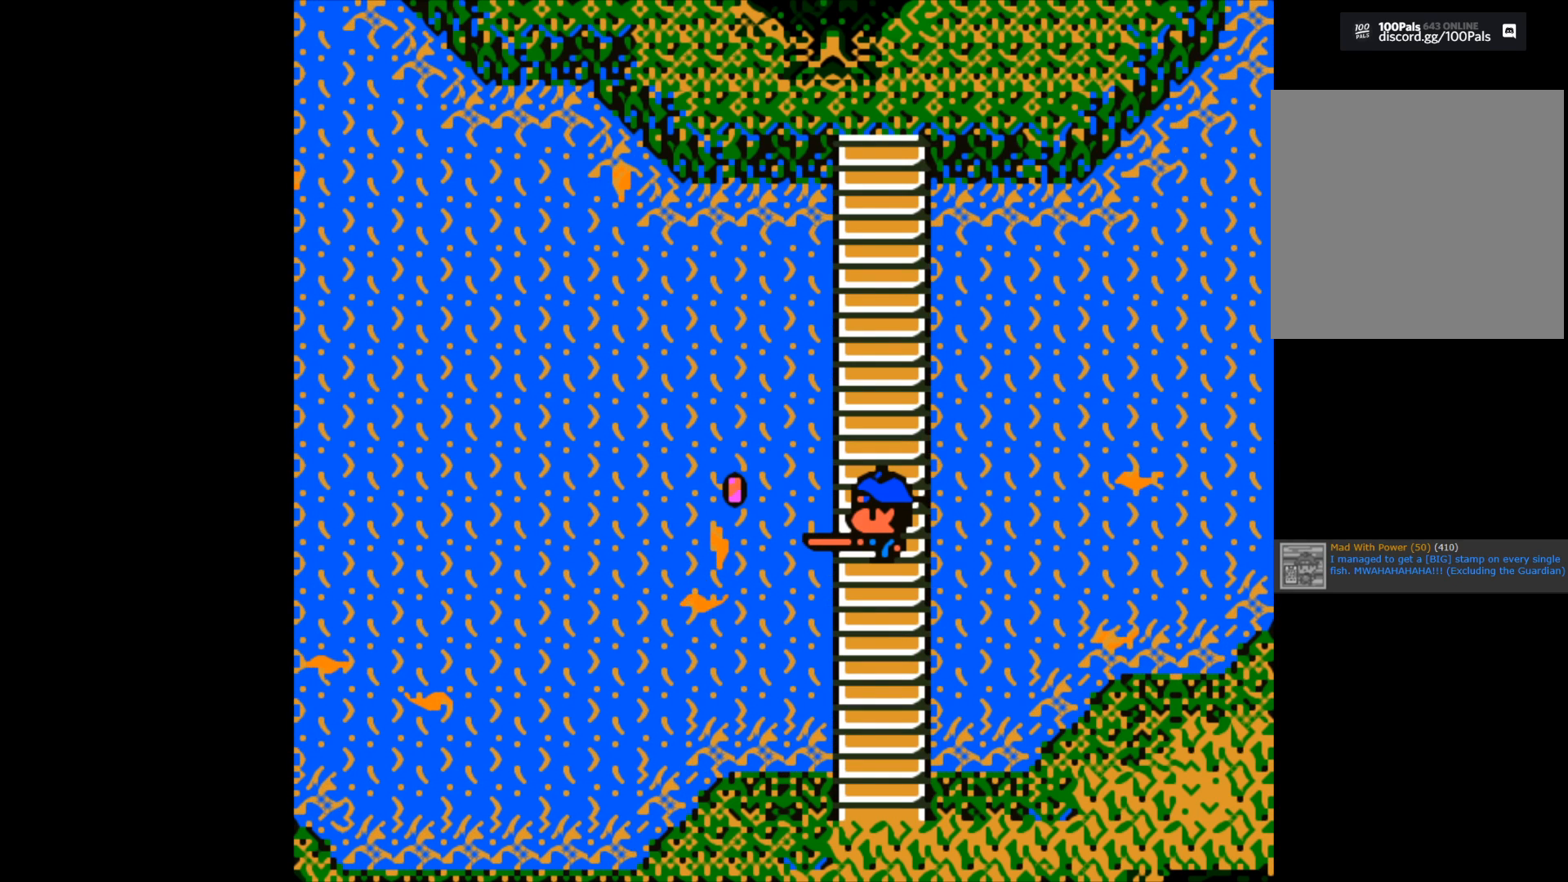
{"buttons": [], "left_stick": "center", "right_stick": "center", "events": []}
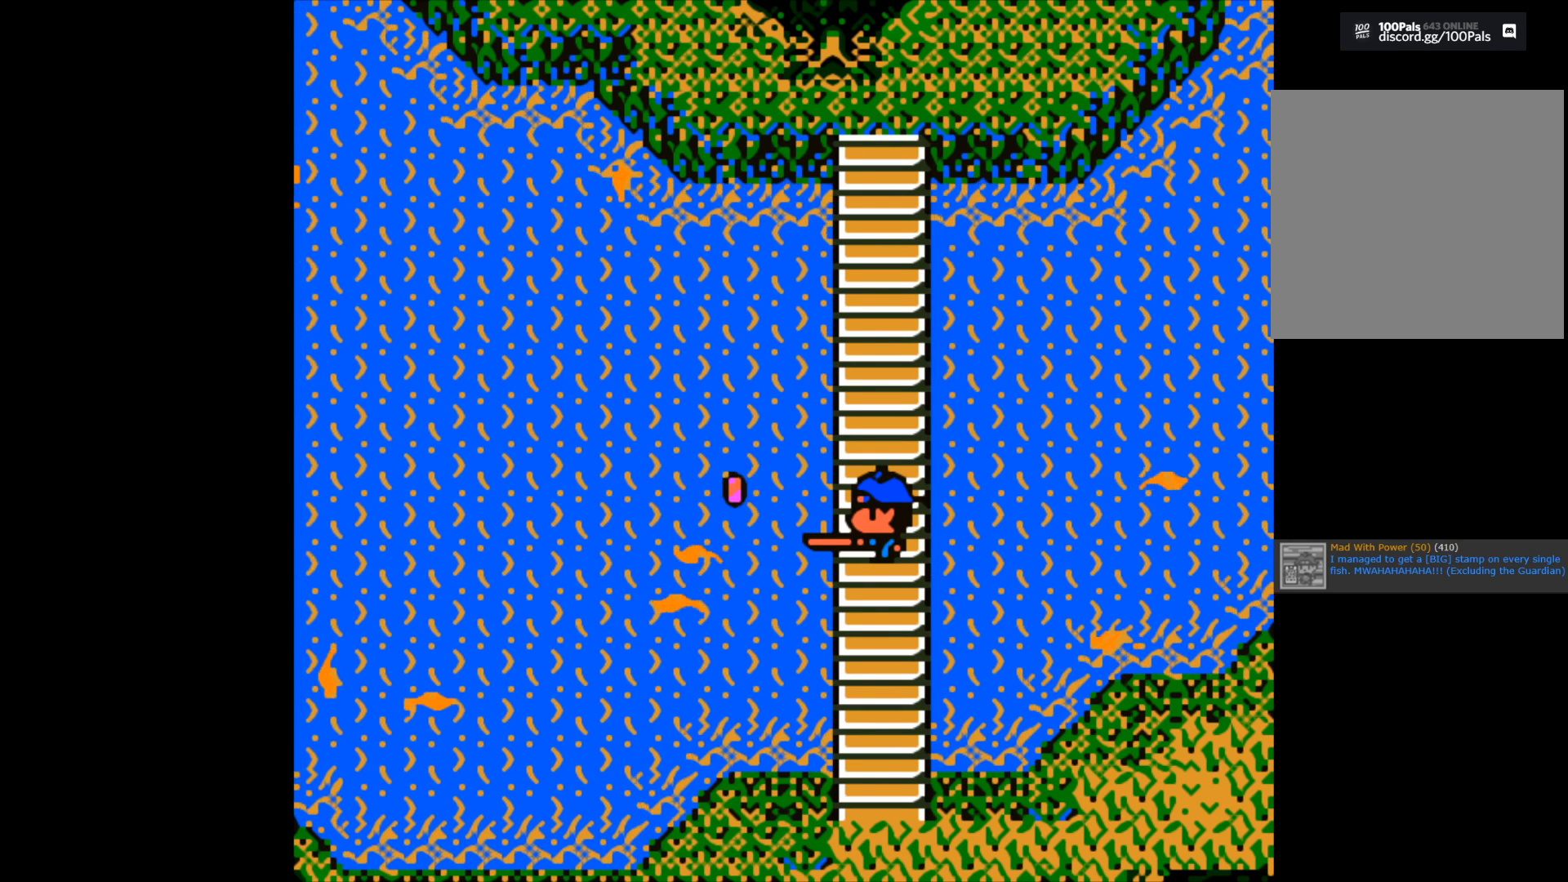
{"buttons": ["B"], "left_stick": "center", "right_stick": "center", "events": [[33, "B", "down"]]}
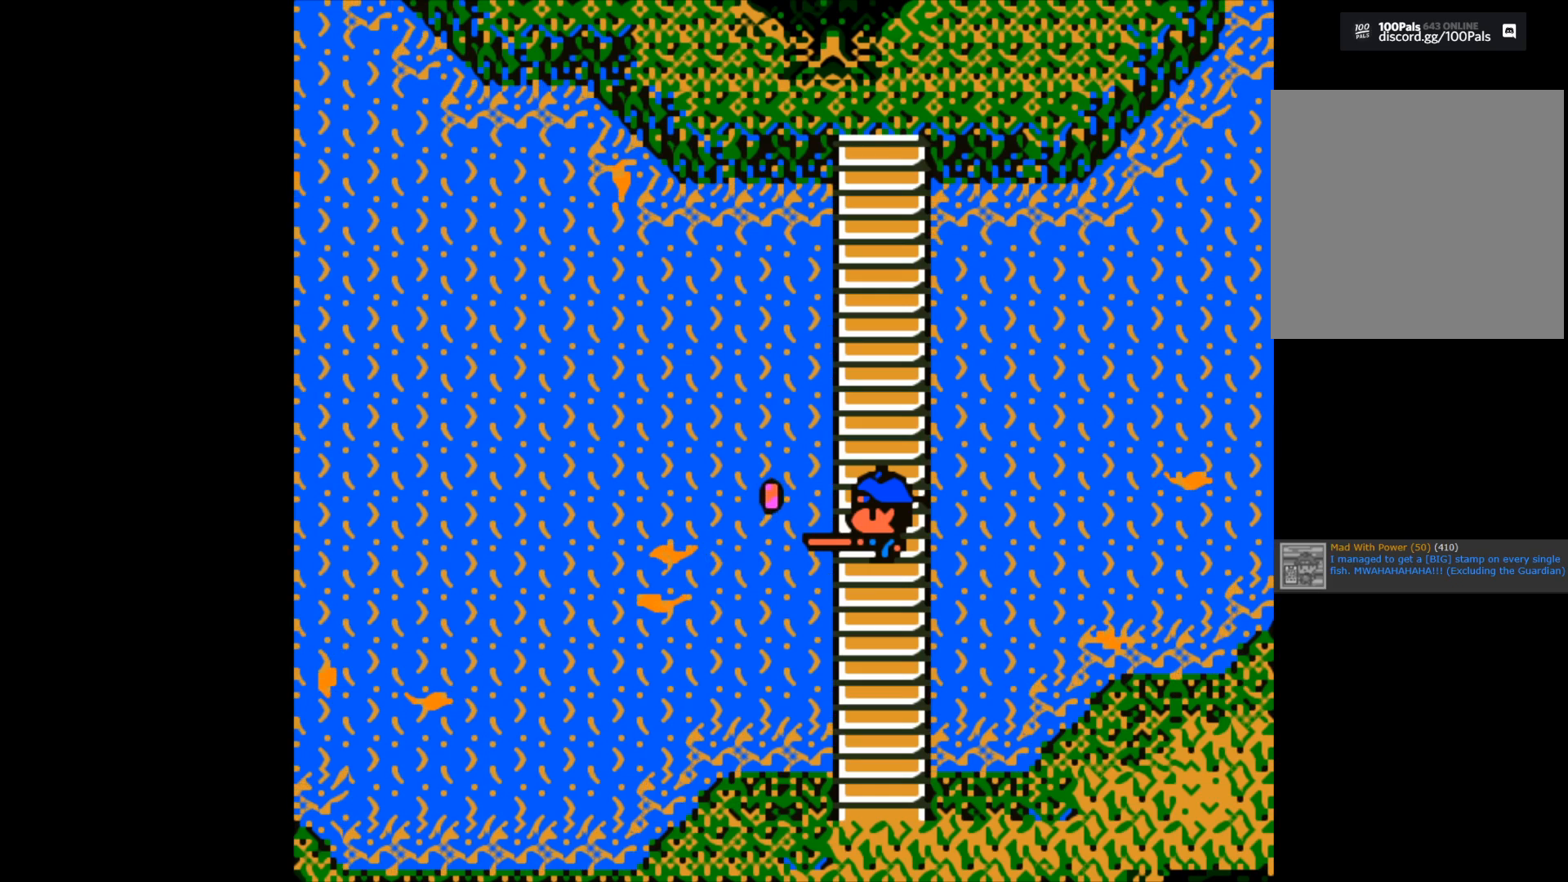
{"buttons": ["B"], "left_stick": "center", "right_stick": "center", "events": []}
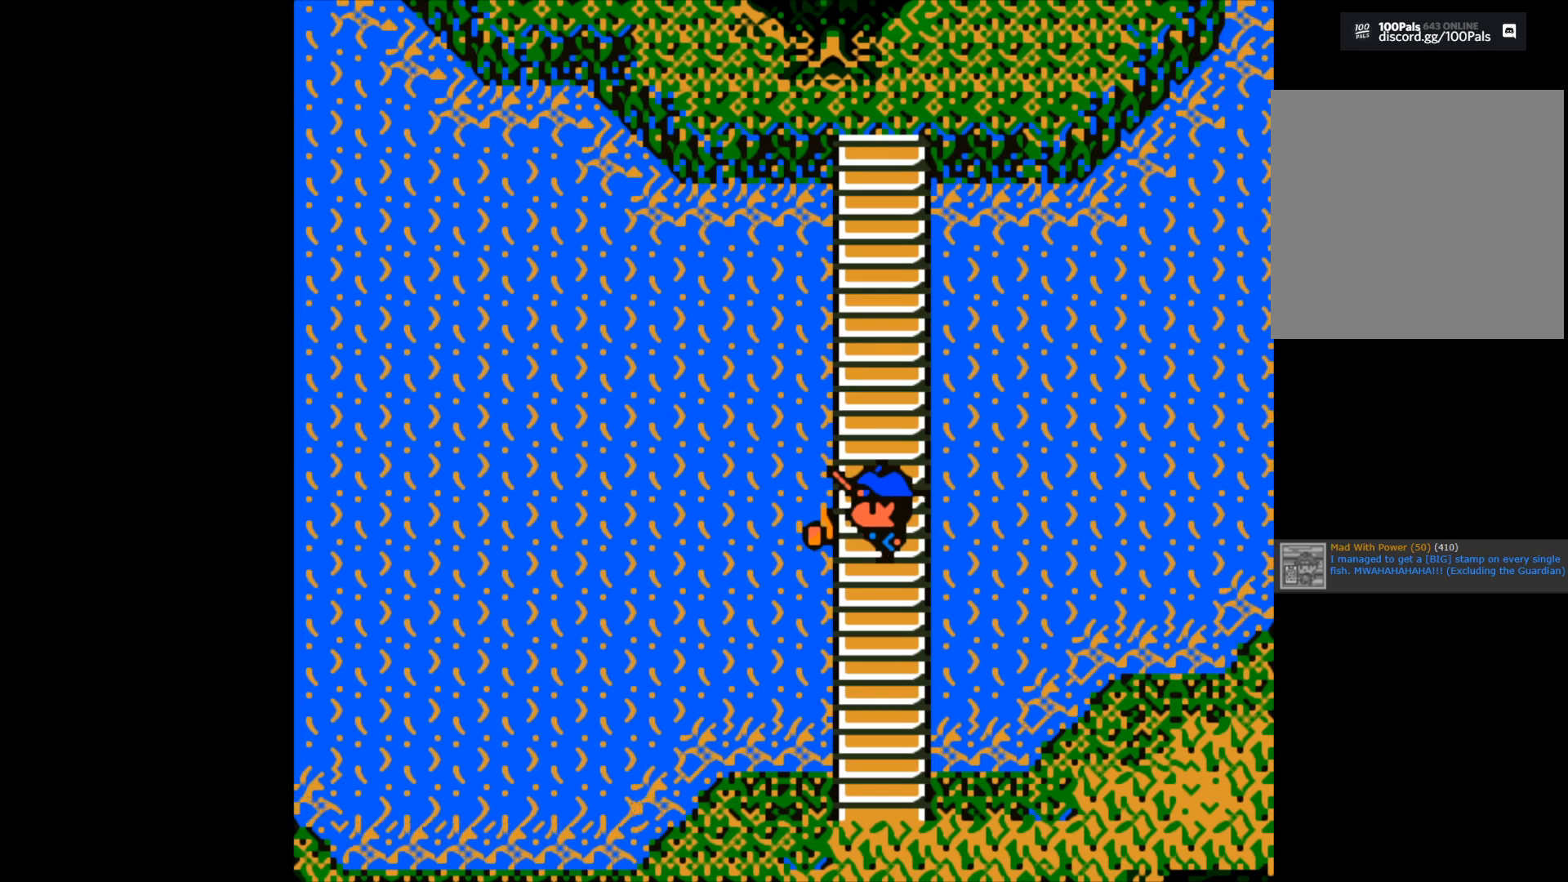
{"buttons": ["B"], "left_stick": "left", "right_stick": "center", "events": [[167, "left_stick", "left"], [183, "B", "up"], [267, "B", "down"]]}
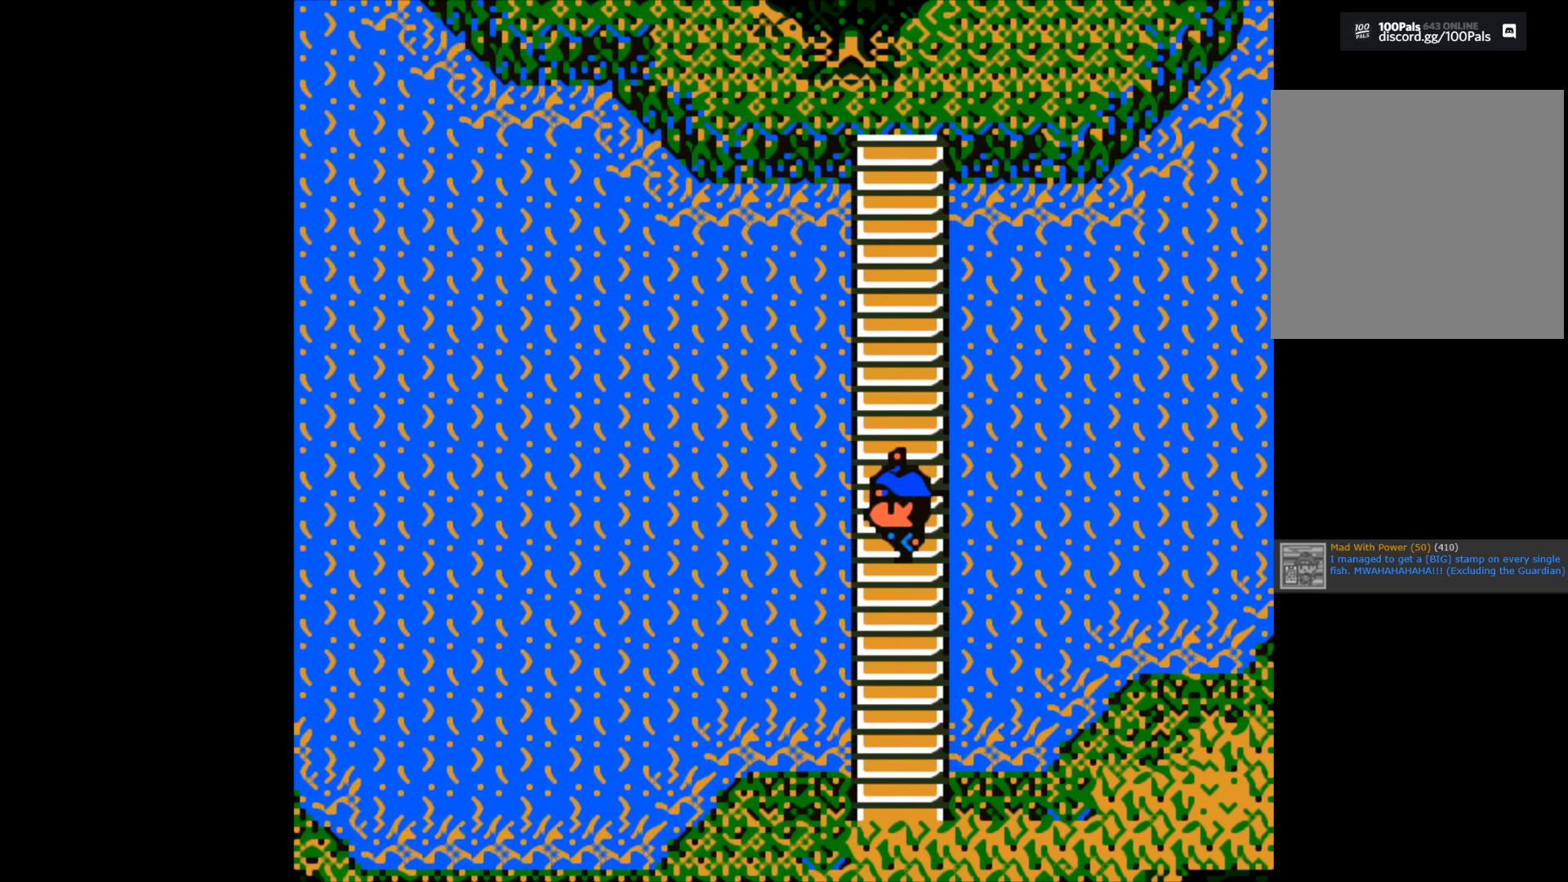
{"buttons": ["B"], "left_stick": "left", "right_stick": "center", "events": []}
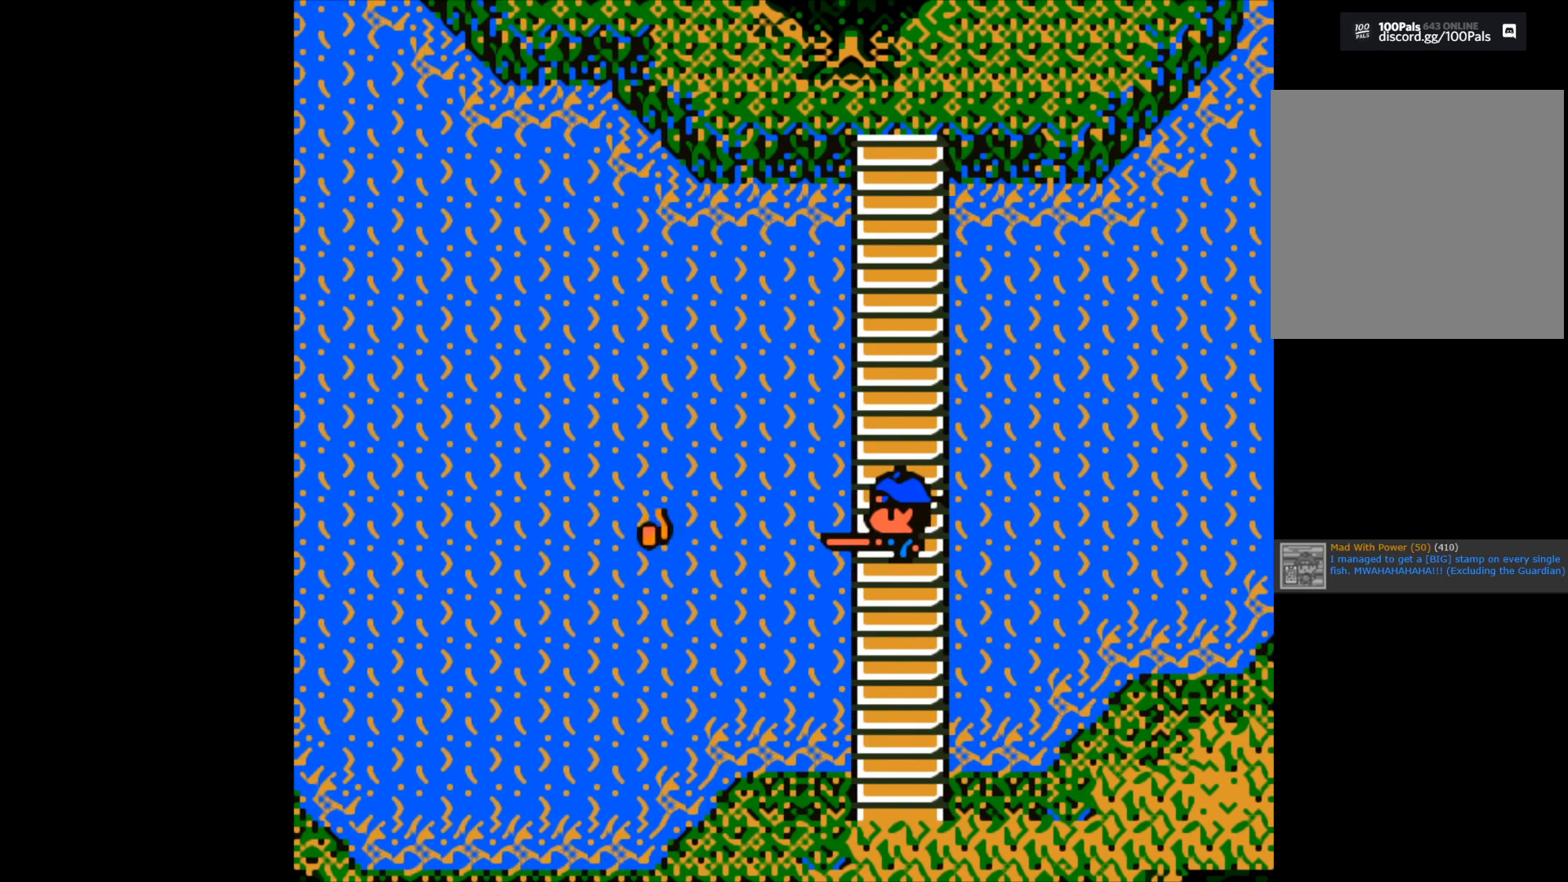
{"buttons": [], "left_stick": "center", "right_stick": "center", "events": [[150, "left_stick", "down-left"], [250, "left_stick", "center"], [283, "B", "up"]]}
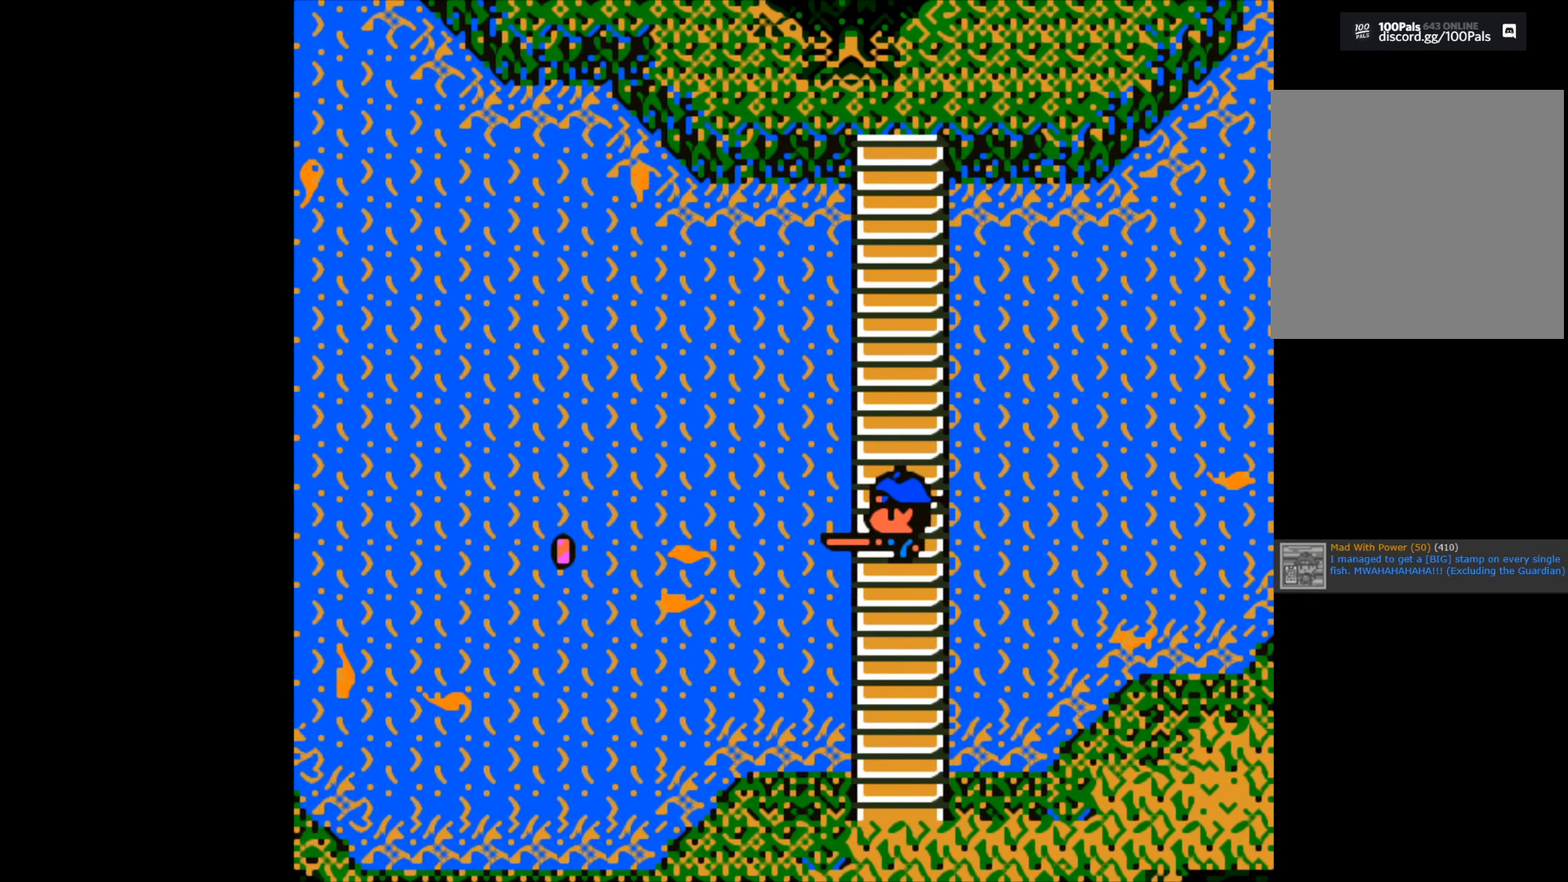
{"buttons": ["B"], "left_stick": "center", "right_stick": "center", "events": [[17, "B", "down"]]}
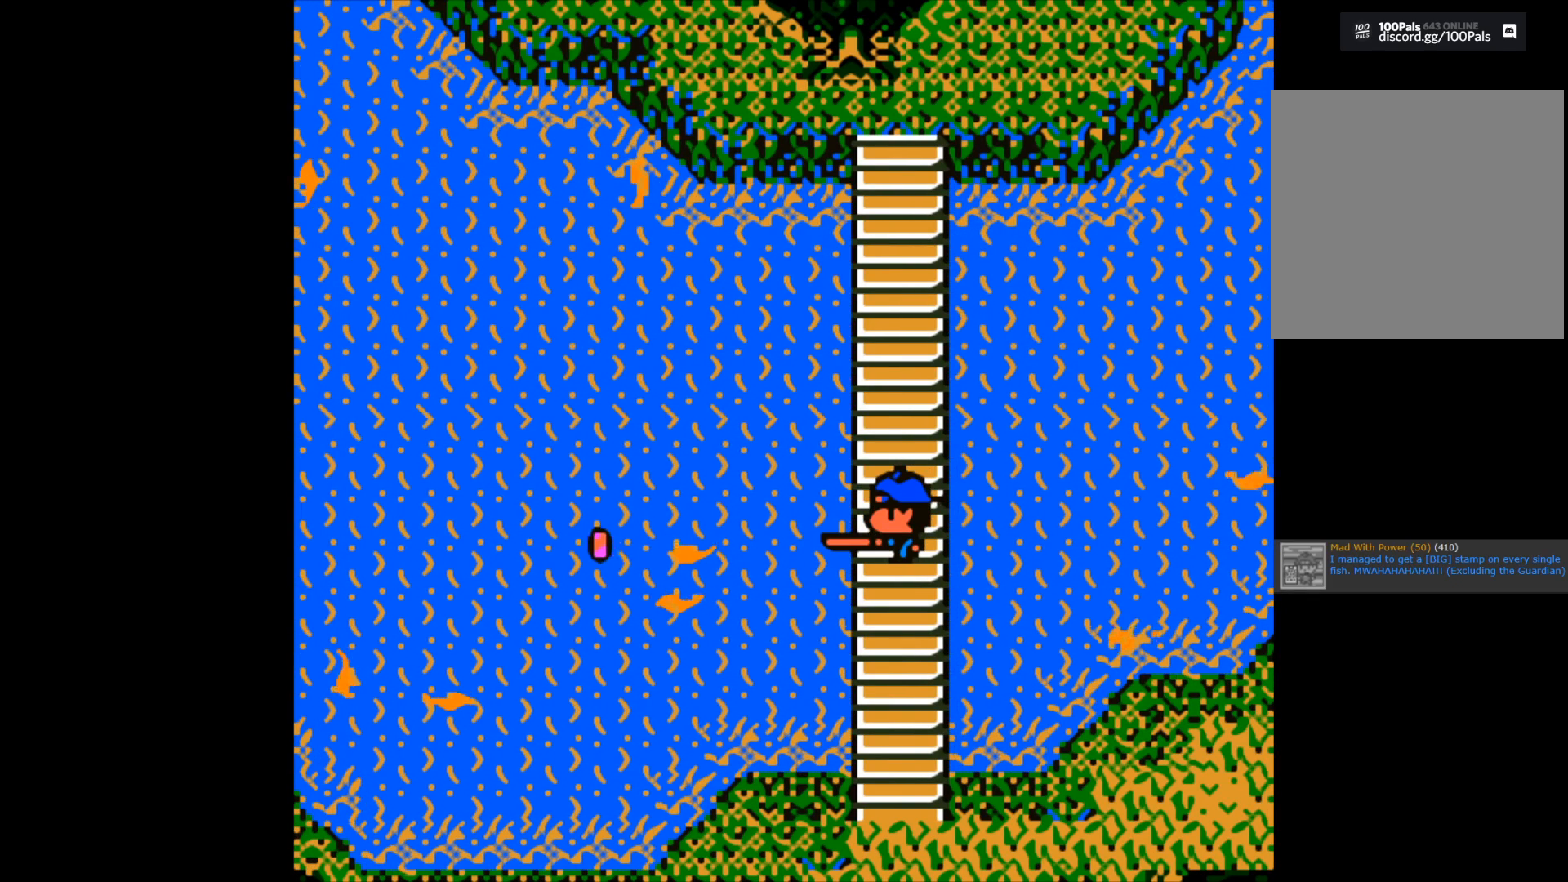
{"buttons": ["B"], "left_stick": "center", "right_stick": "center", "events": []}
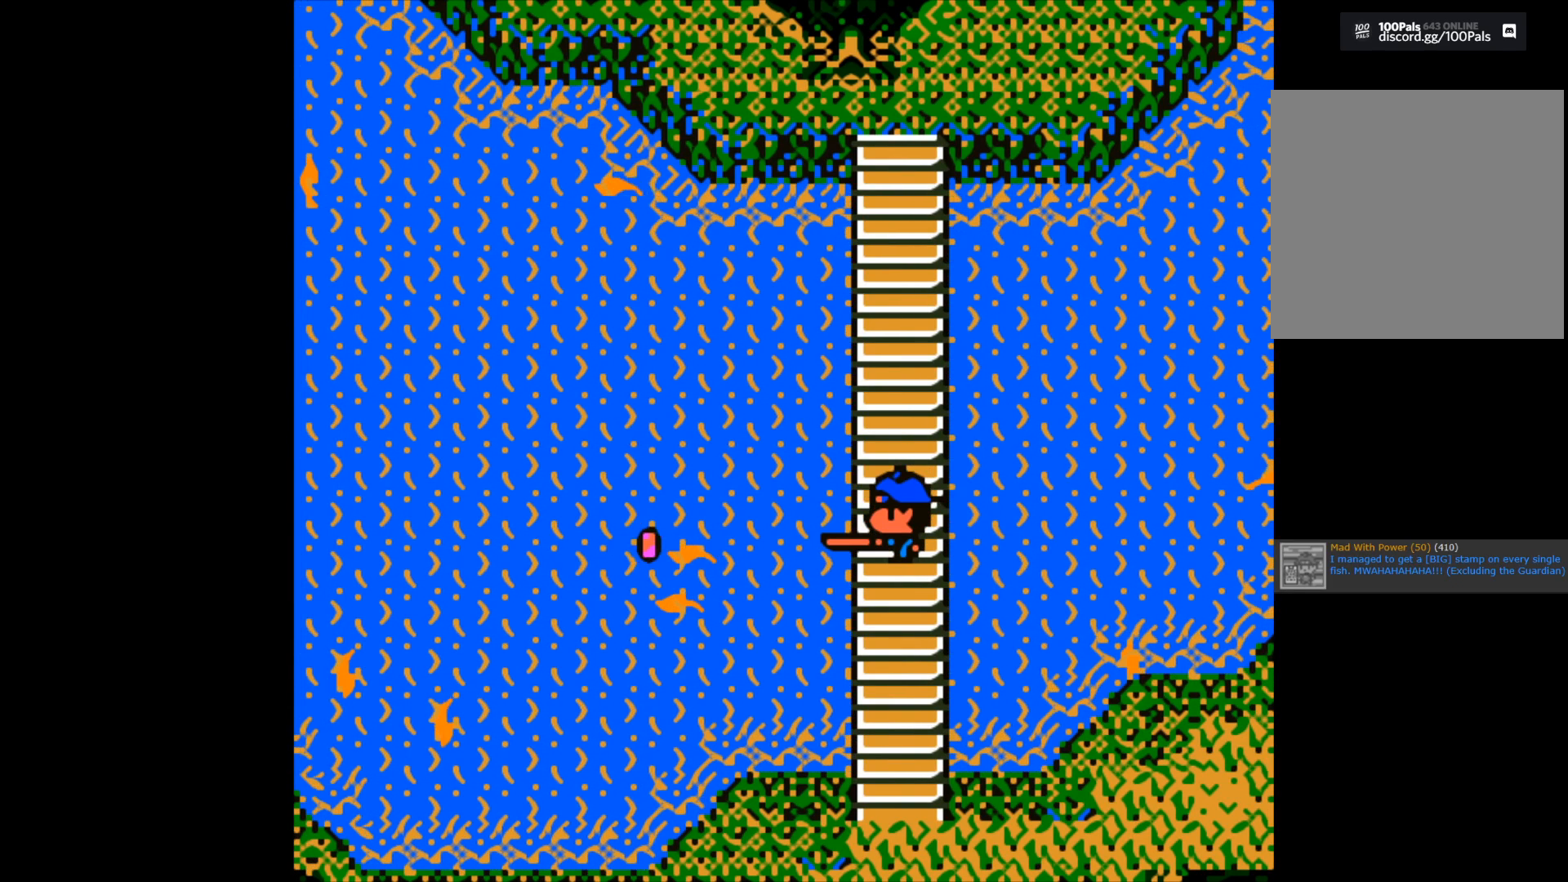
{"buttons": [], "left_stick": "center", "right_stick": "center", "events": [[150, "B", "up"]]}
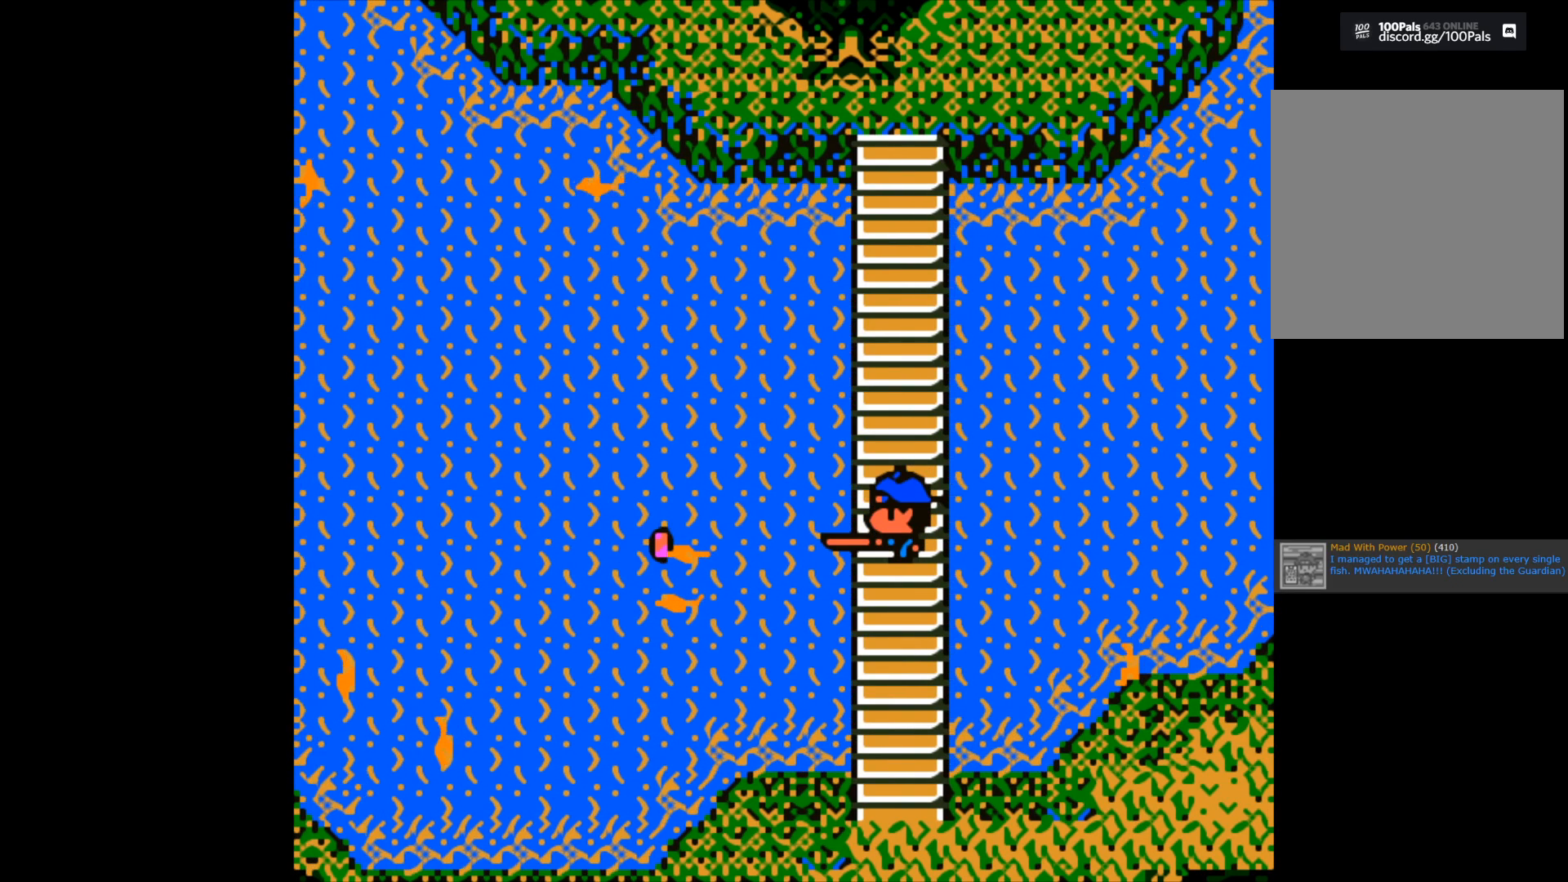
{"buttons": [], "left_stick": "center", "right_stick": "center", "events": []}
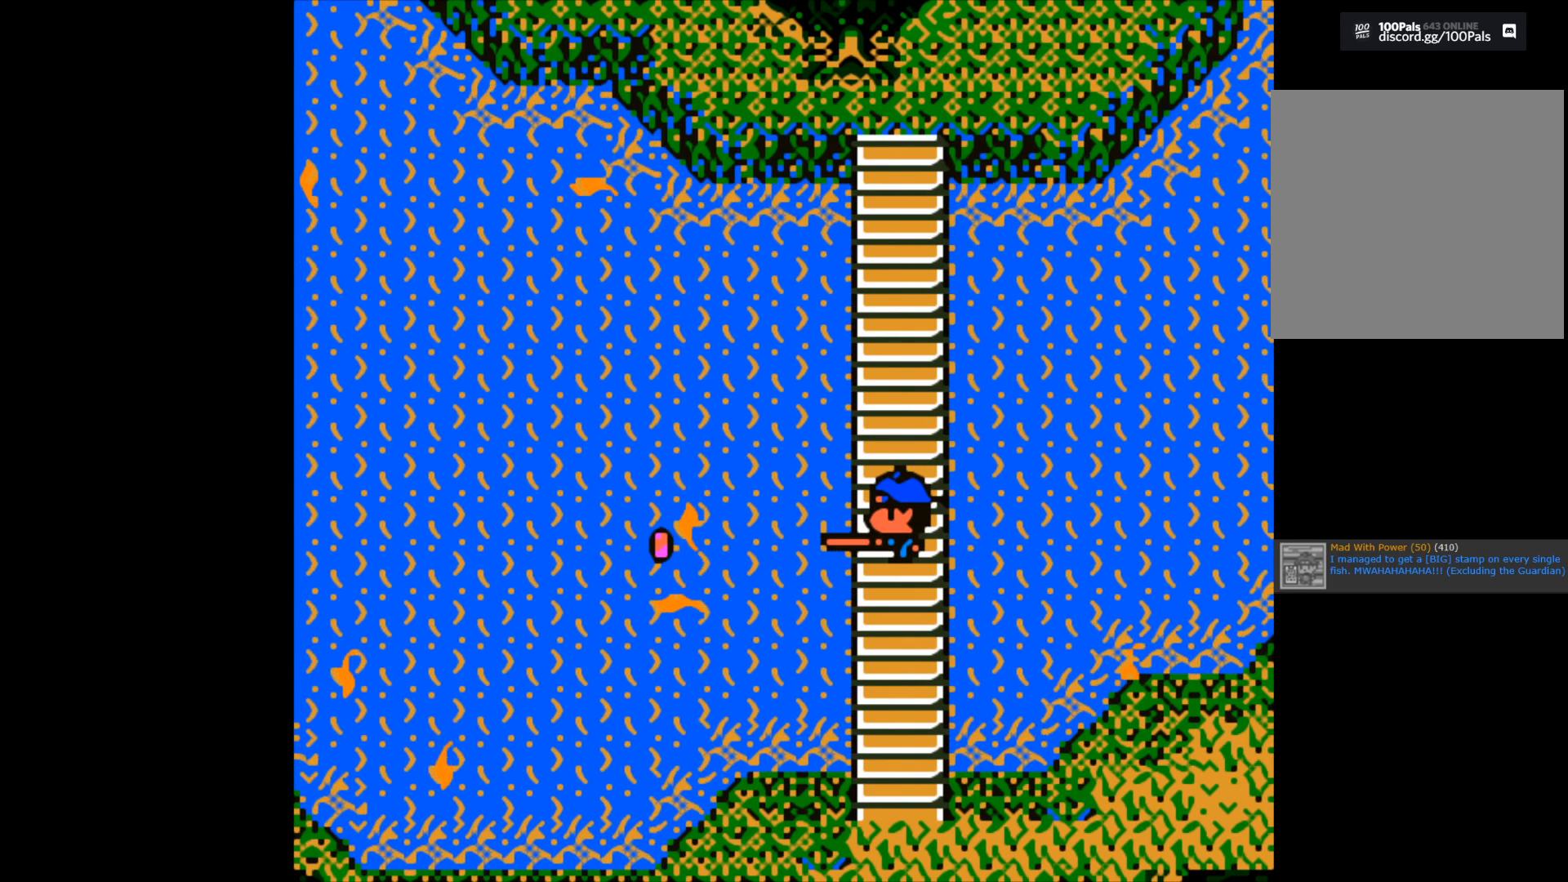
{"buttons": [], "left_stick": "center", "right_stick": "center", "events": []}
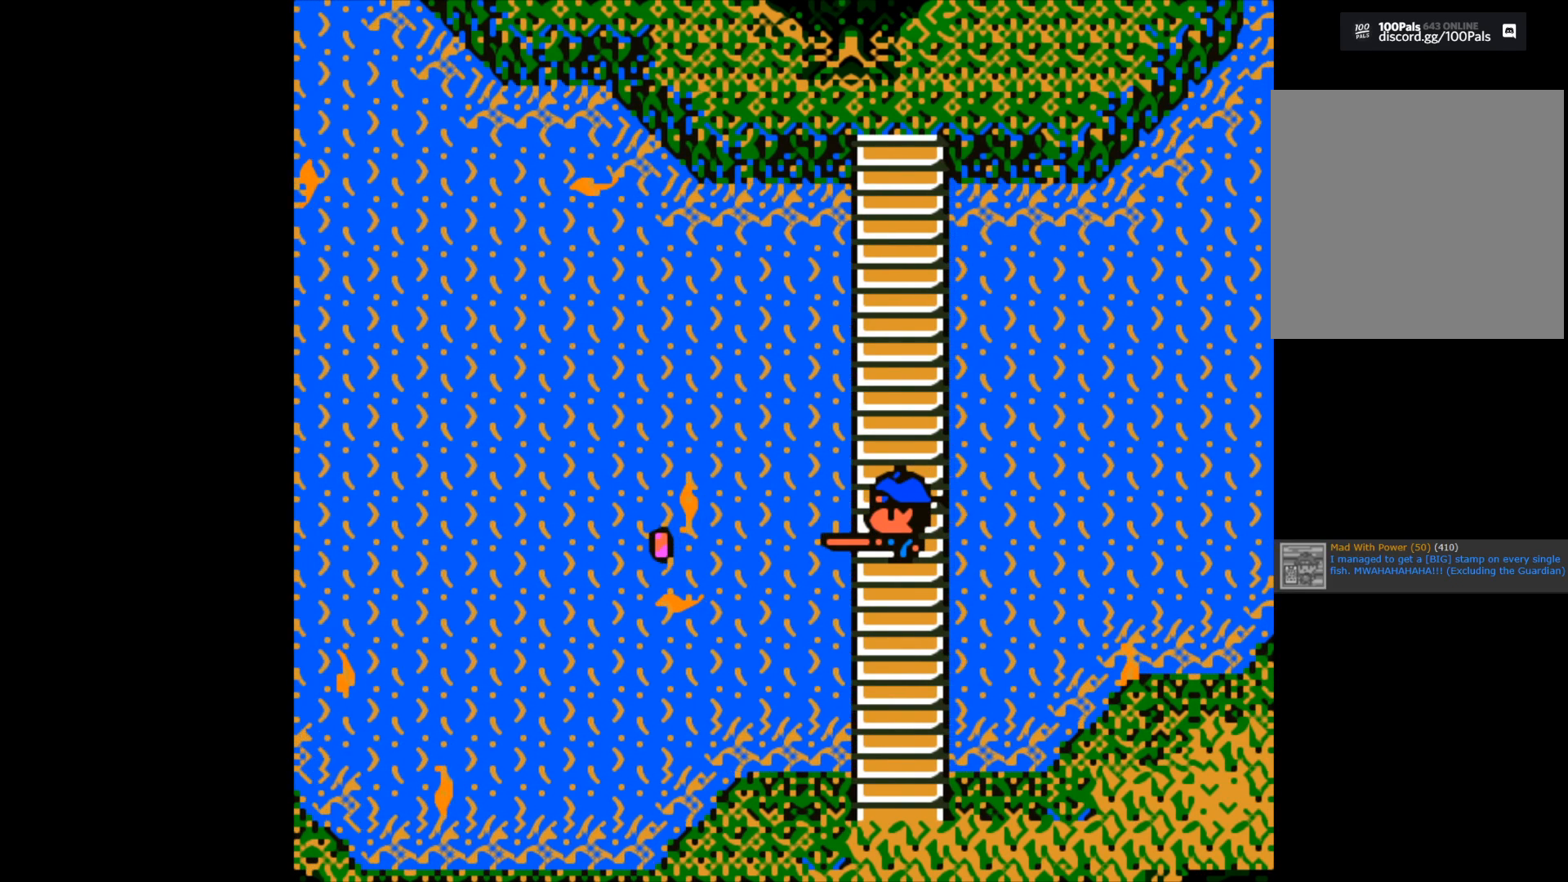
{"buttons": [], "left_stick": "center", "right_stick": "center", "events": []}
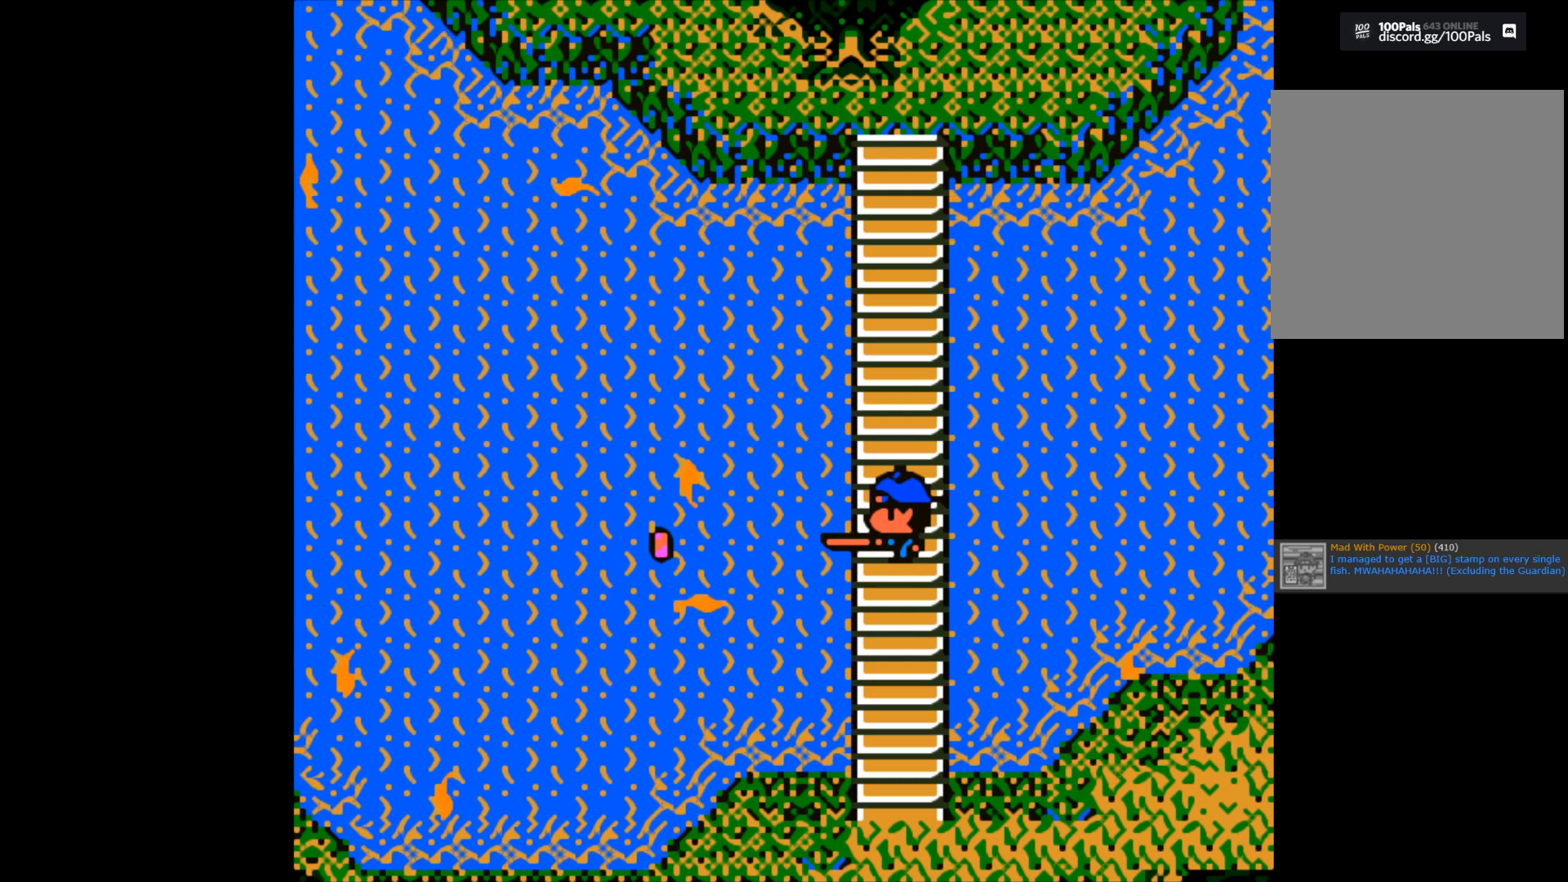
{"buttons": ["B"], "left_stick": "center", "right_stick": "center", "events": [[467, "B", "down"]]}
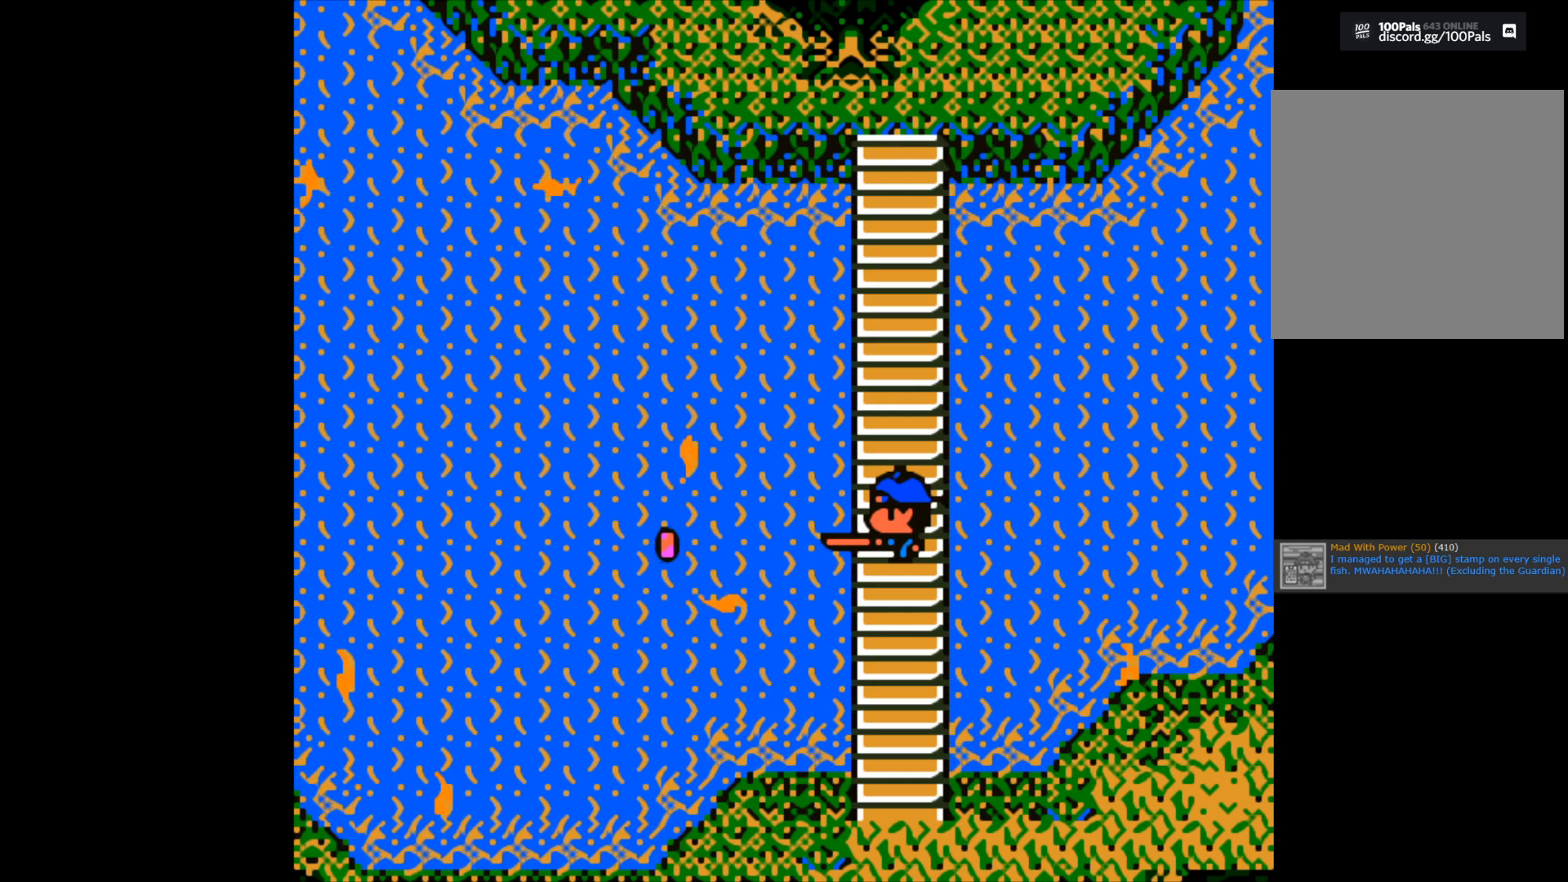
{"buttons": ["B"], "left_stick": "center", "right_stick": "center", "events": []}
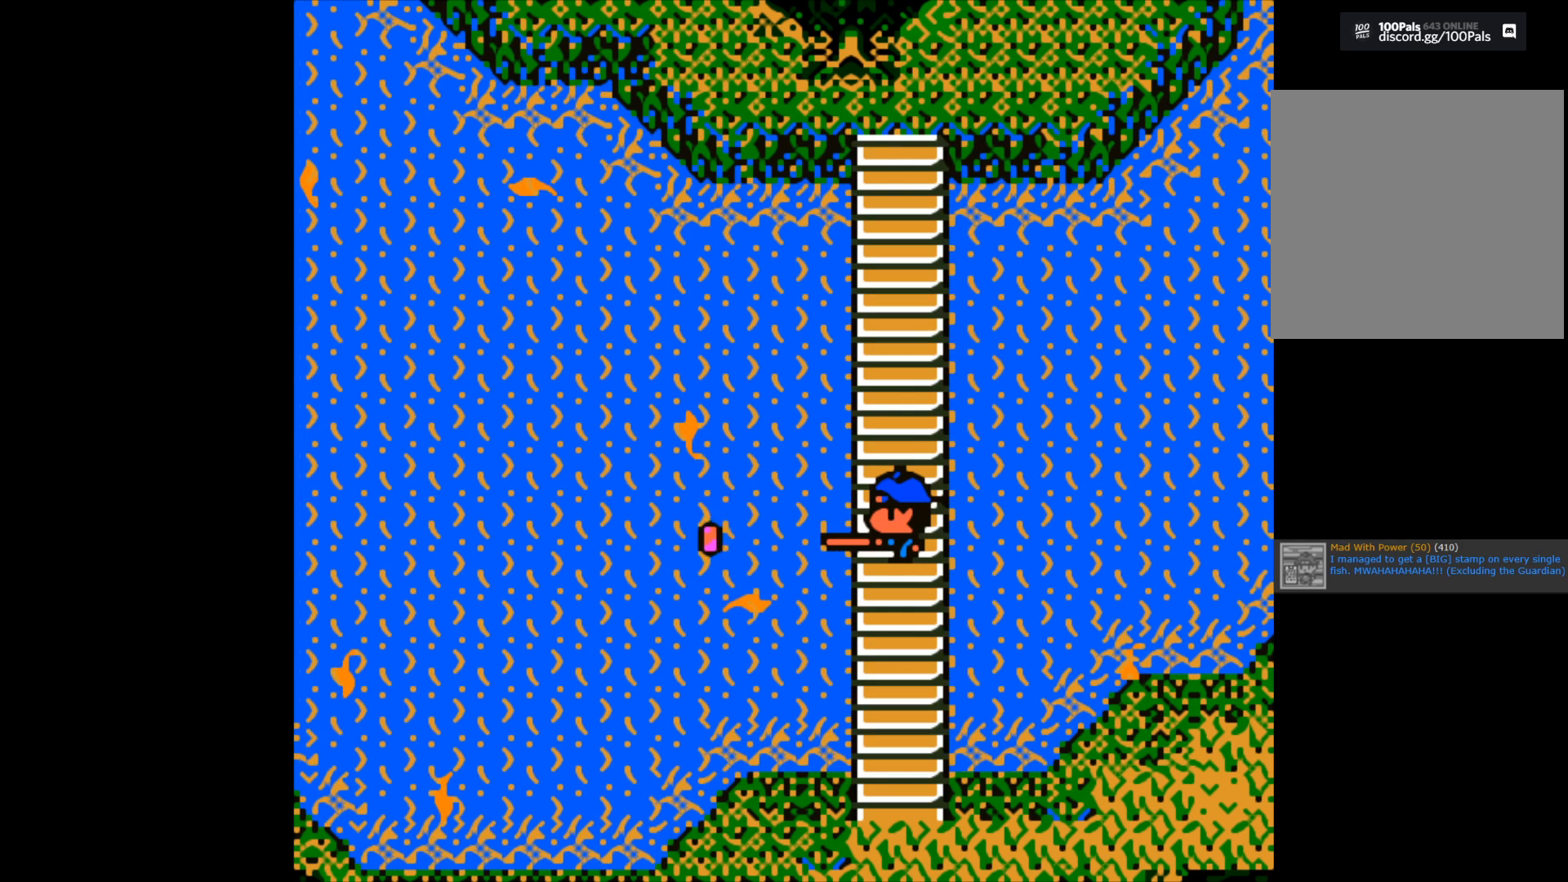
{"buttons": ["B"], "left_stick": "center", "right_stick": "center", "events": []}
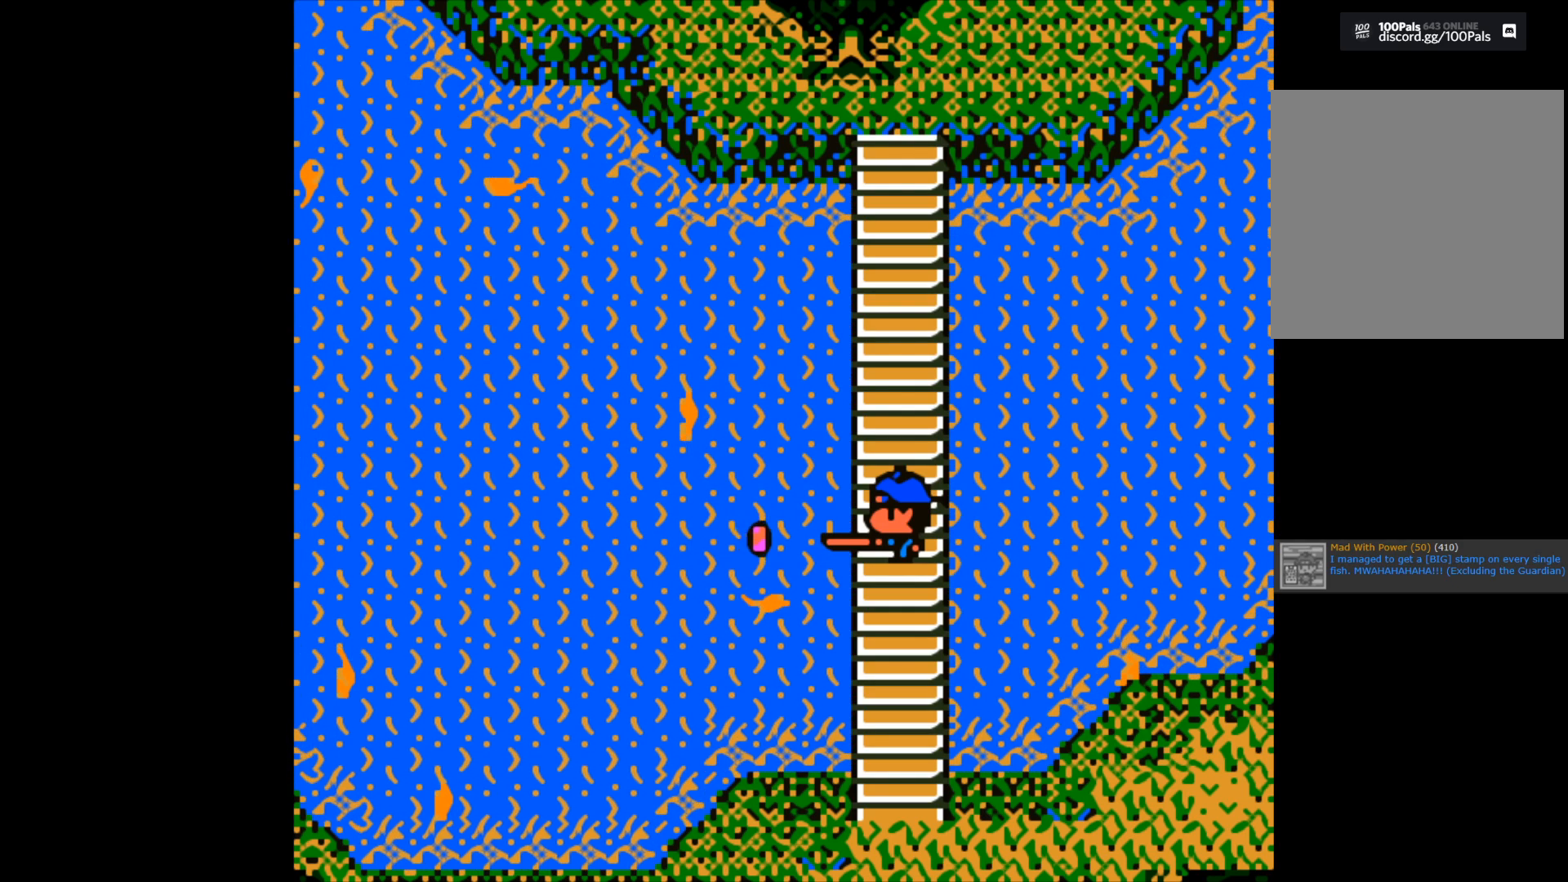
{"buttons": [], "left_stick": "center", "right_stick": "center", "events": [[383, "B", "up"]]}
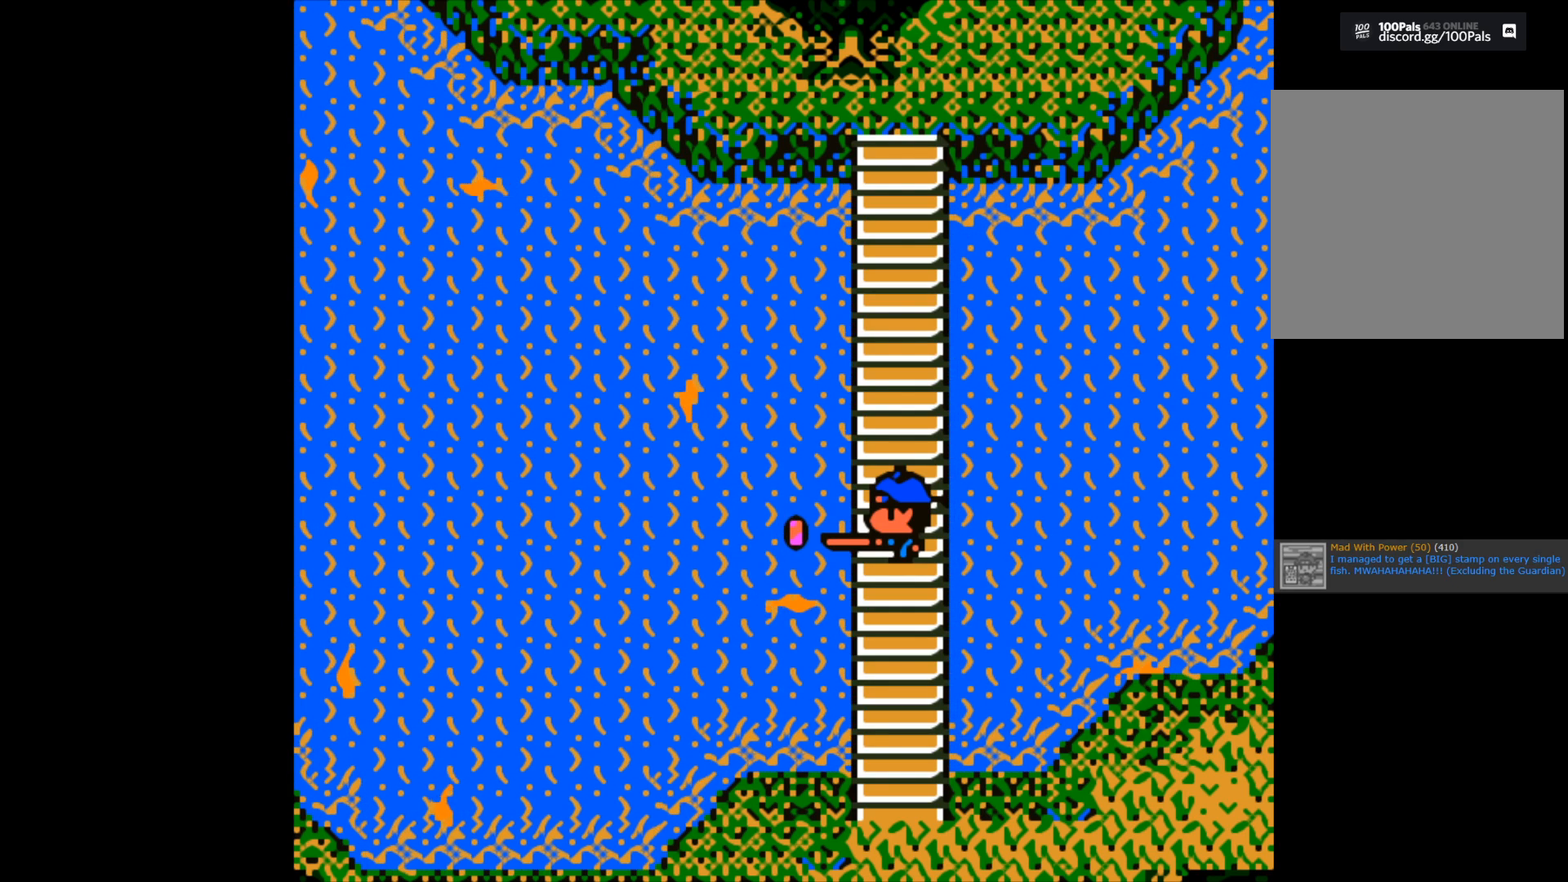
{"buttons": ["B"], "left_stick": "center", "right_stick": "center", "events": [[317, "B", "down"]]}
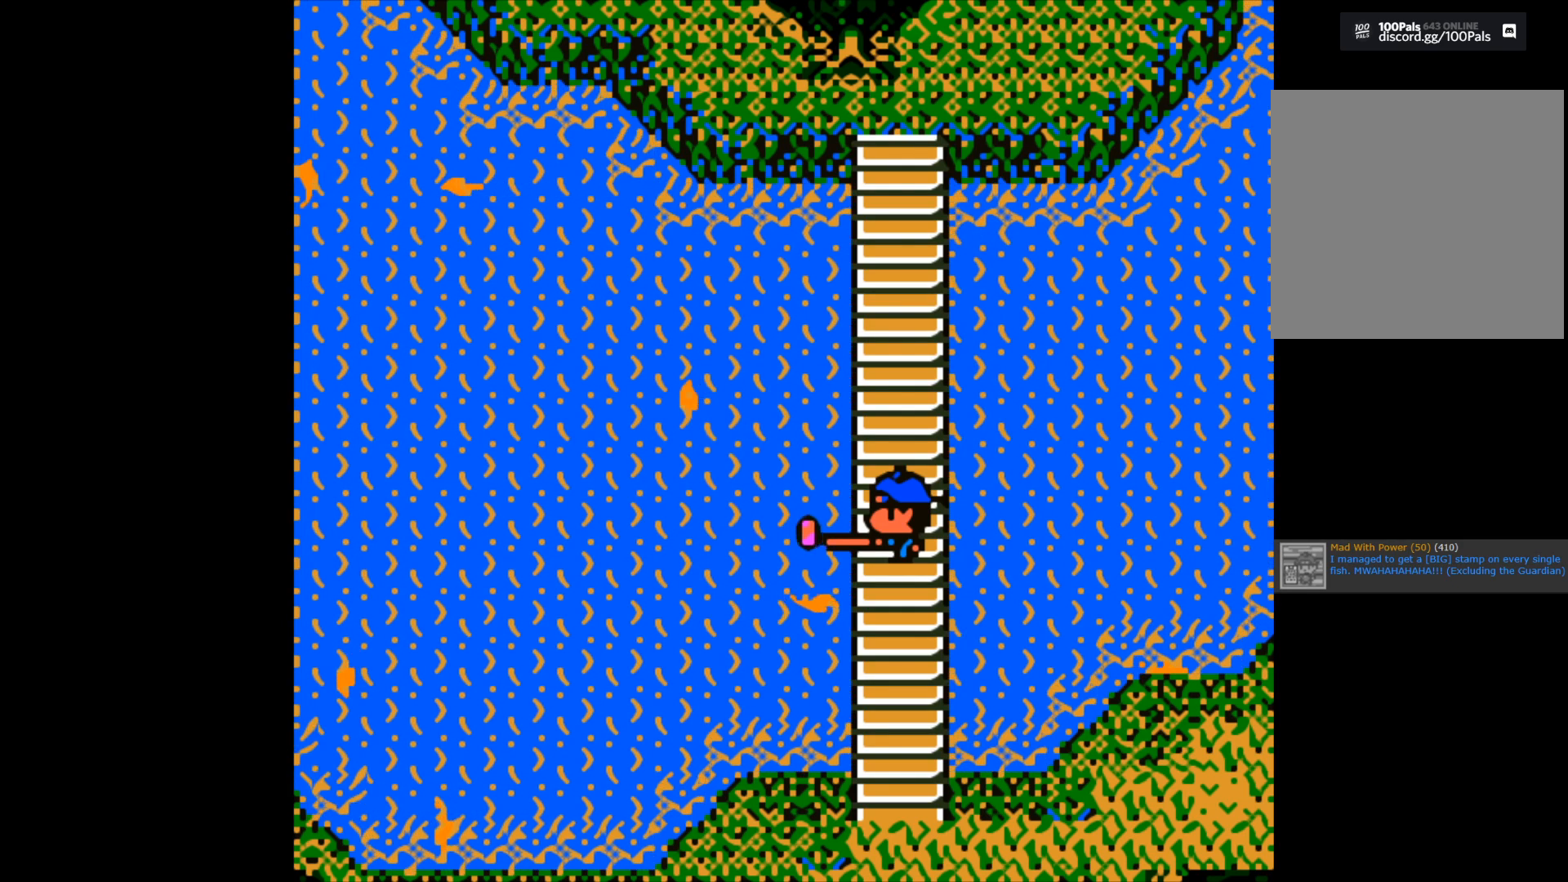
{"buttons": ["B"], "left_stick": "down-left", "right_stick": "center", "events": [[300, "B", "up"], [350, "left_stick", "down-left"], [400, "B", "down"]]}
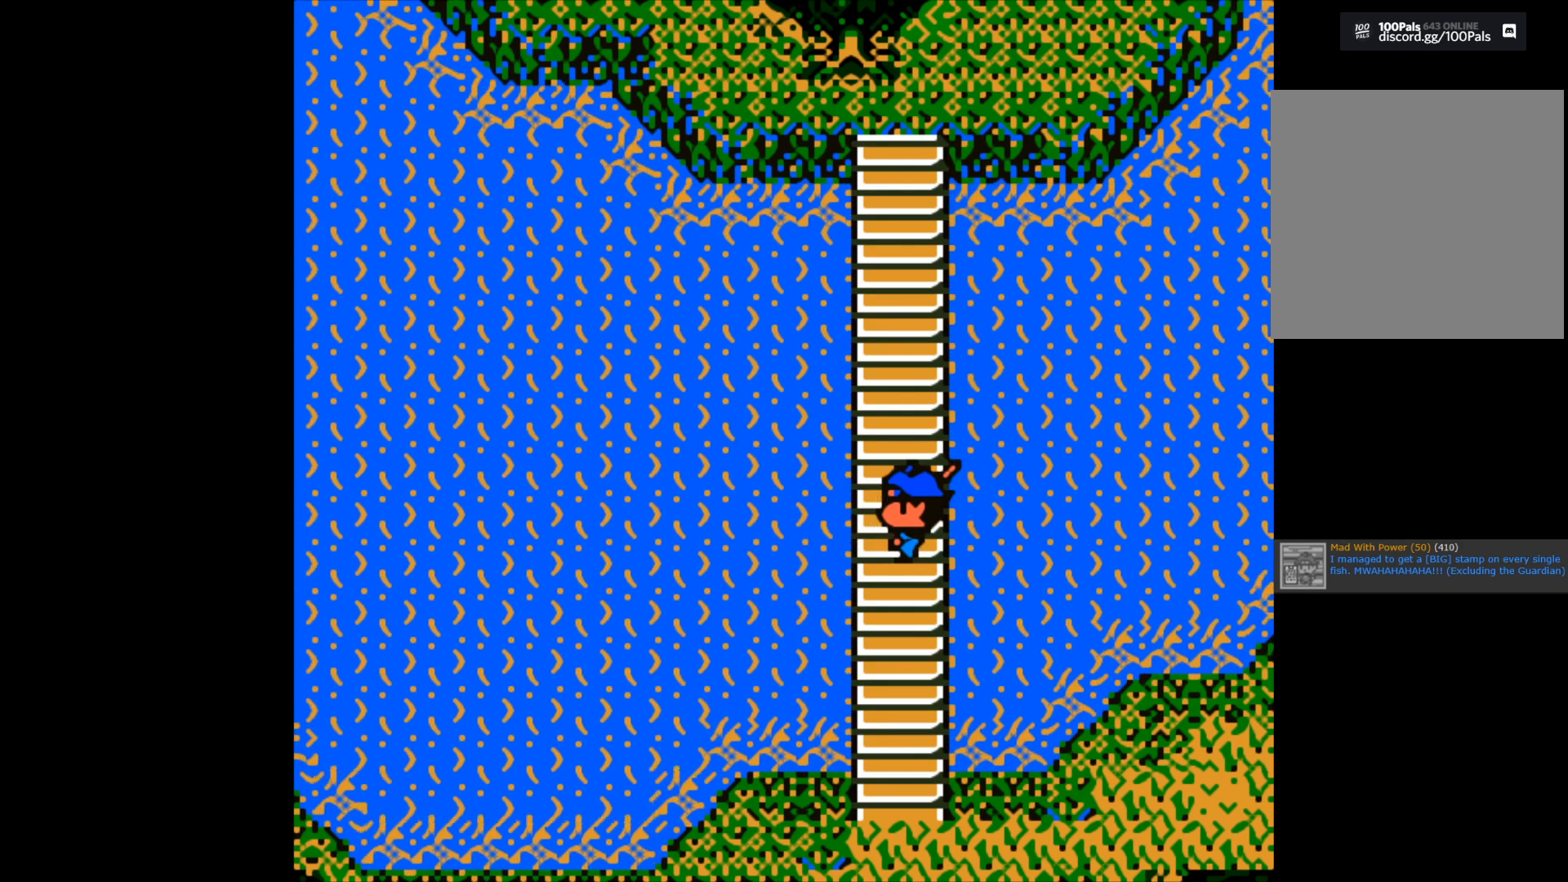
{"buttons": [], "left_stick": "center", "right_stick": "center", "events": [[483, "B", "up"], [483, "left_stick", "center"]]}
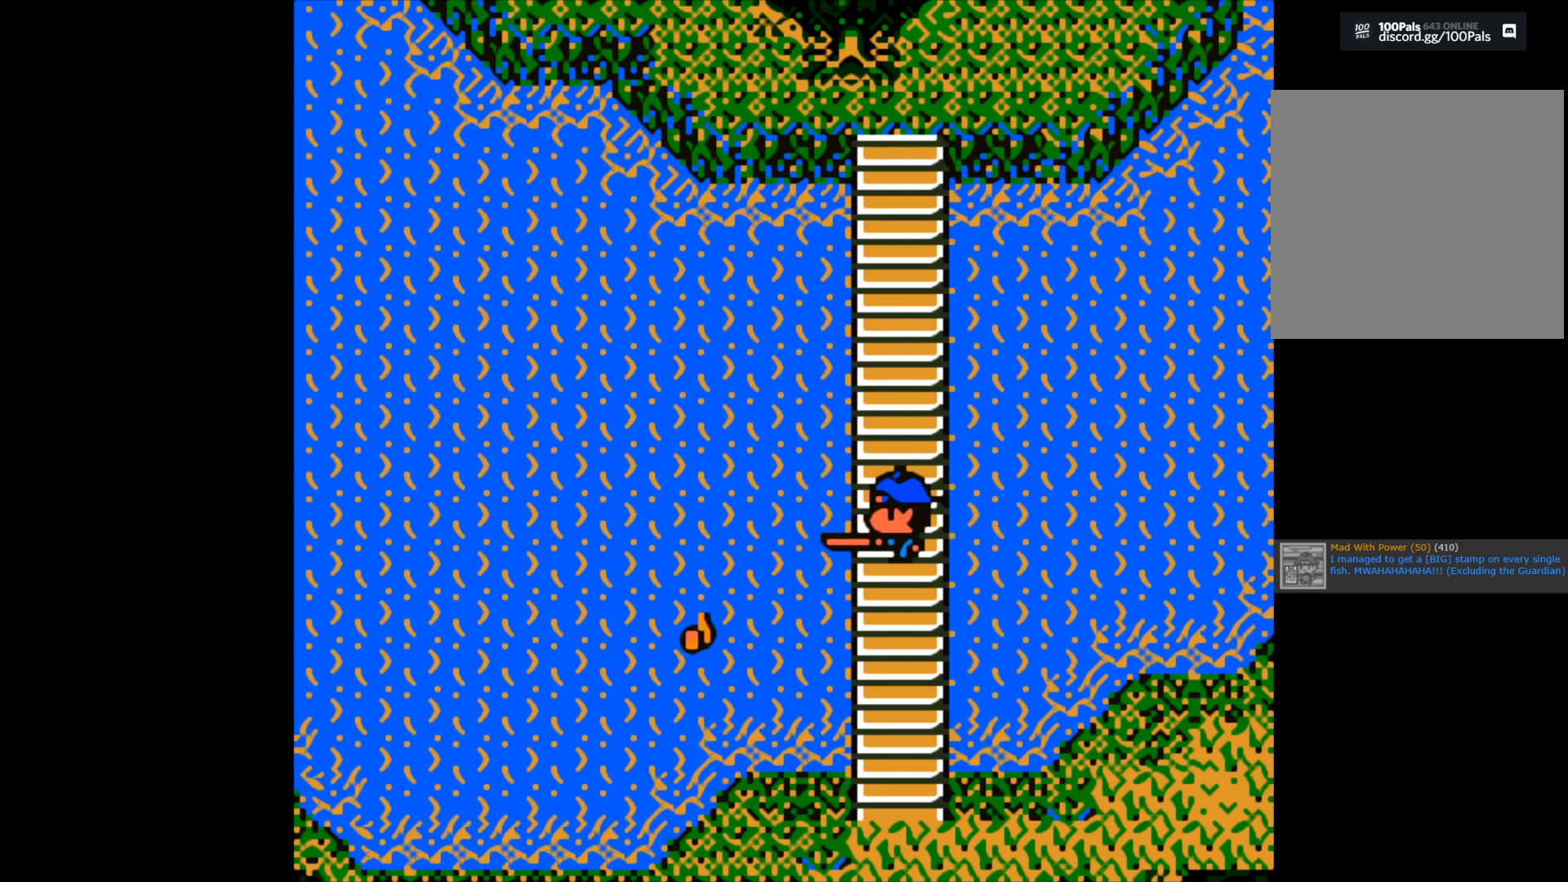
{"buttons": ["B"], "left_stick": "center", "right_stick": "center", "events": [[83, "B", "down"]]}
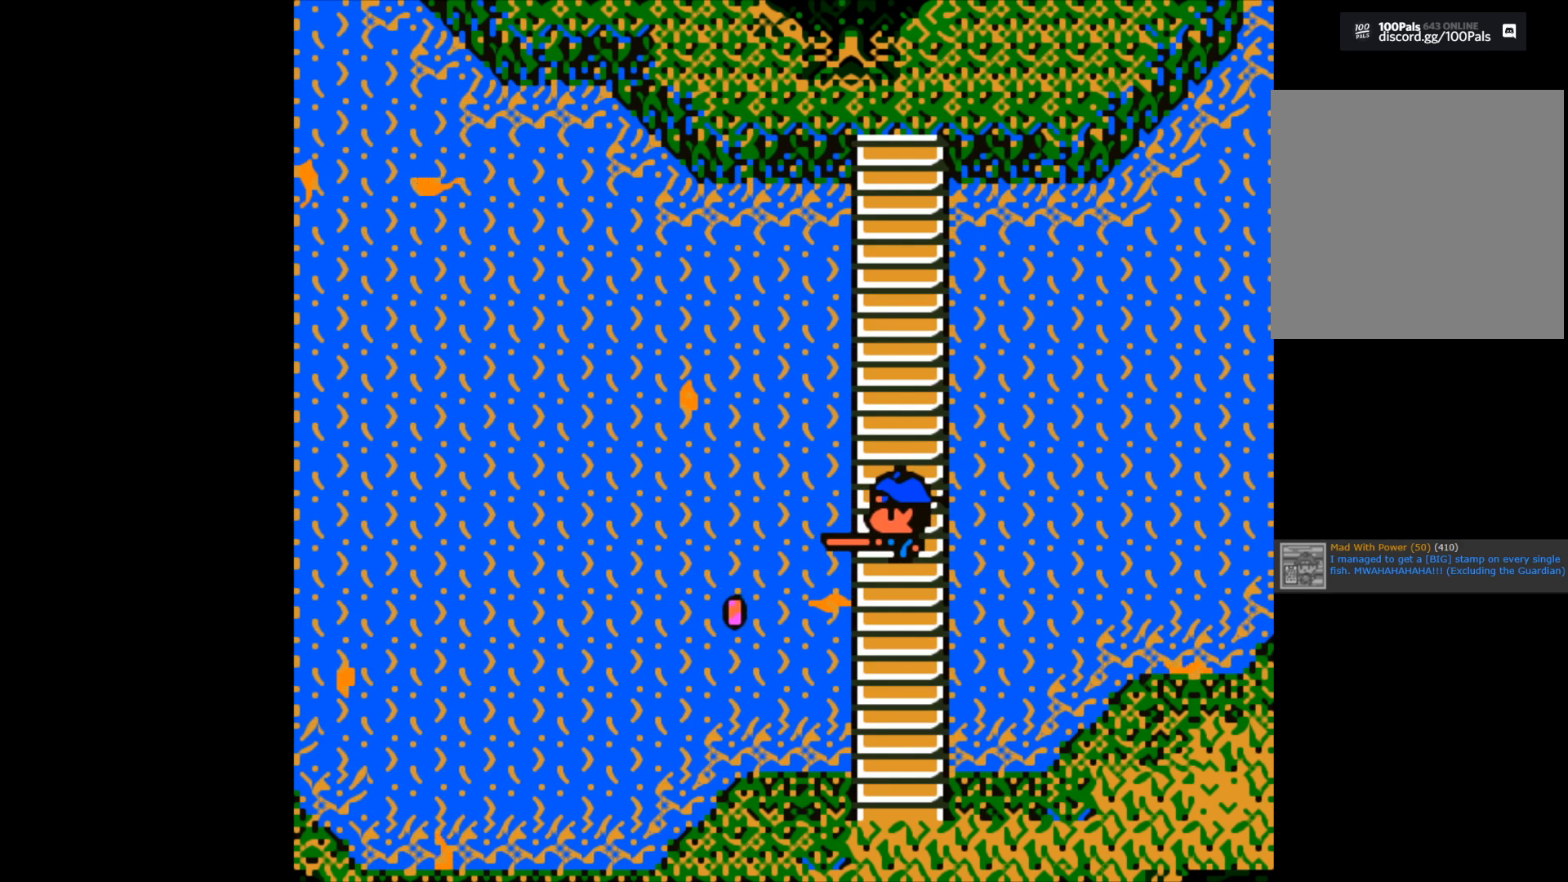
{"buttons": ["B"], "left_stick": "center", "right_stick": "center", "events": []}
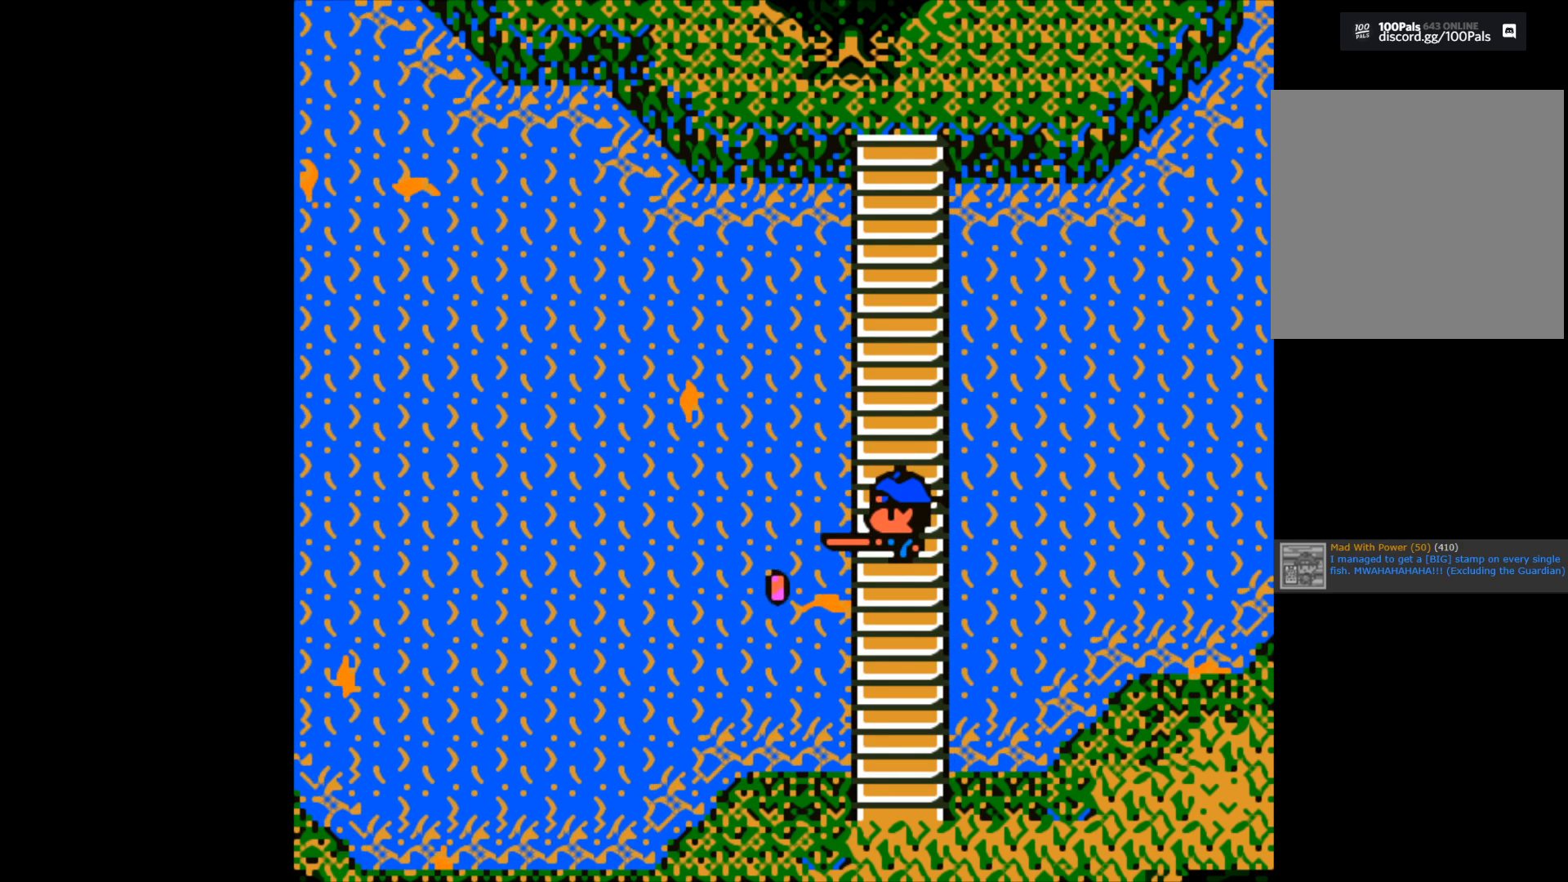
{"buttons": [], "left_stick": "center", "right_stick": "center", "events": [[233, "B", "up"]]}